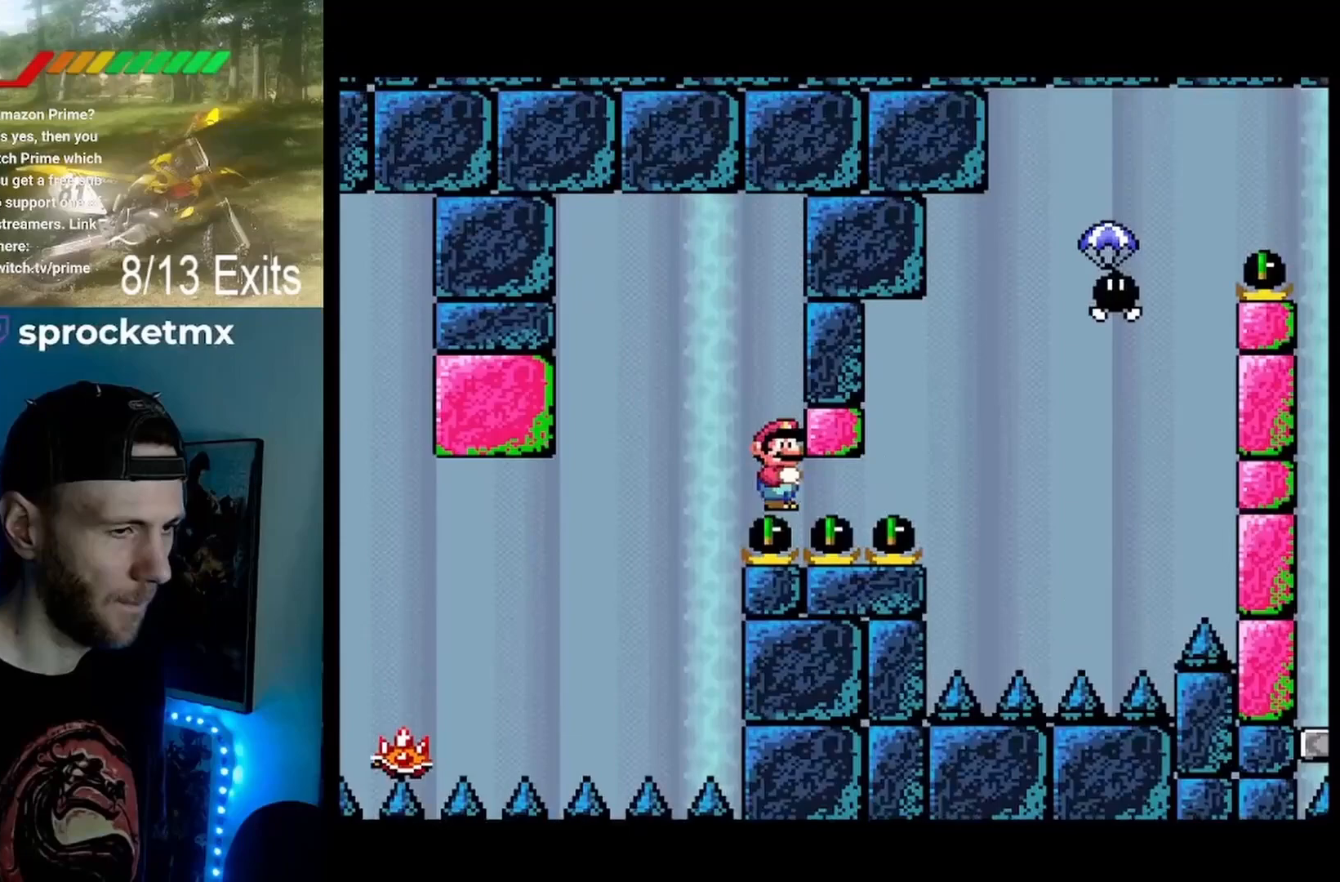
Gameplay with a controller (Nintendo layout); each line is a JSON object with the inputs held at the frame after it (dt_ms = milliseconds from this image to that frame). "events" lists button and stick changes between this image and that frame as [ms after this image, input, new state], when the widget could be followed in between. Not read: L1 L3 R1 R3.
{"dt_ms": 500, "buttons": ["Y", "DPAD_RIGHT"], "events": []}
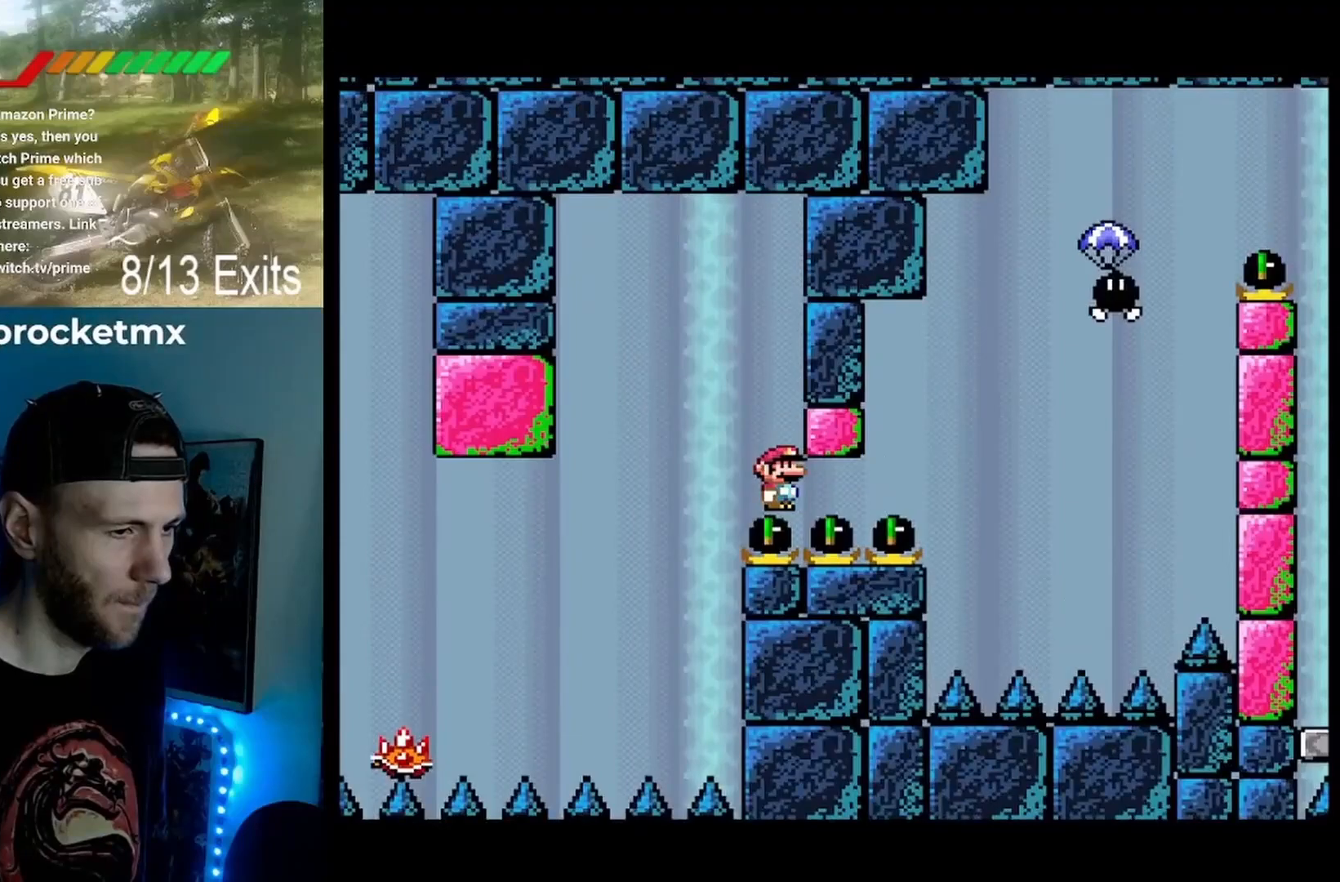
{"dt_ms": 500, "buttons": ["B", "Y", "DPAD_RIGHT"], "events": [[400, "B", "down"]]}
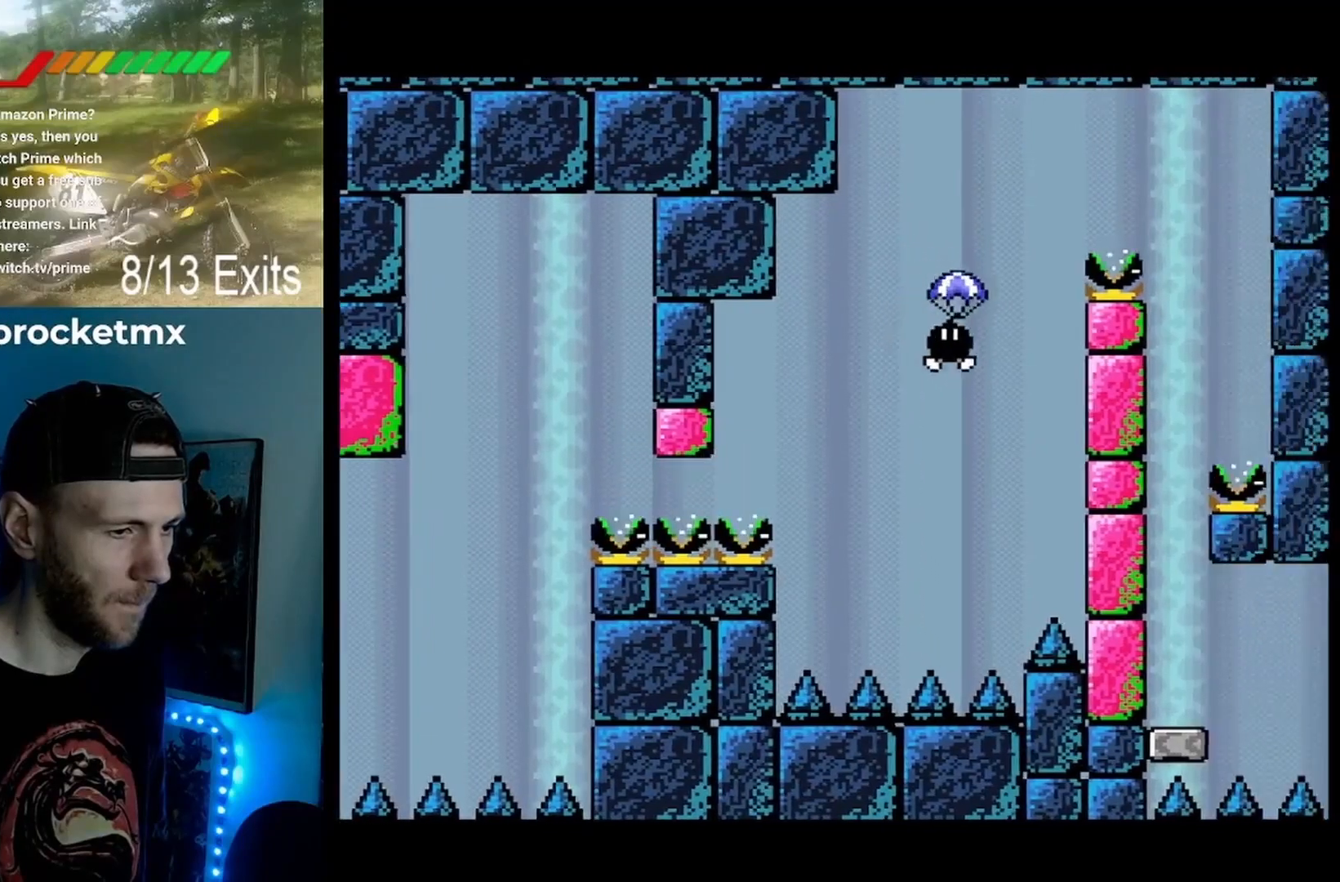
{"dt_ms": 500, "buttons": ["B", "Y"], "events": [[200, "B", "up"], [300, "DPAD_RIGHT", "up"], [333, "B", "down"], [333, "DPAD_LEFT", "down"], [500, "DPAD_LEFT", "up"]]}
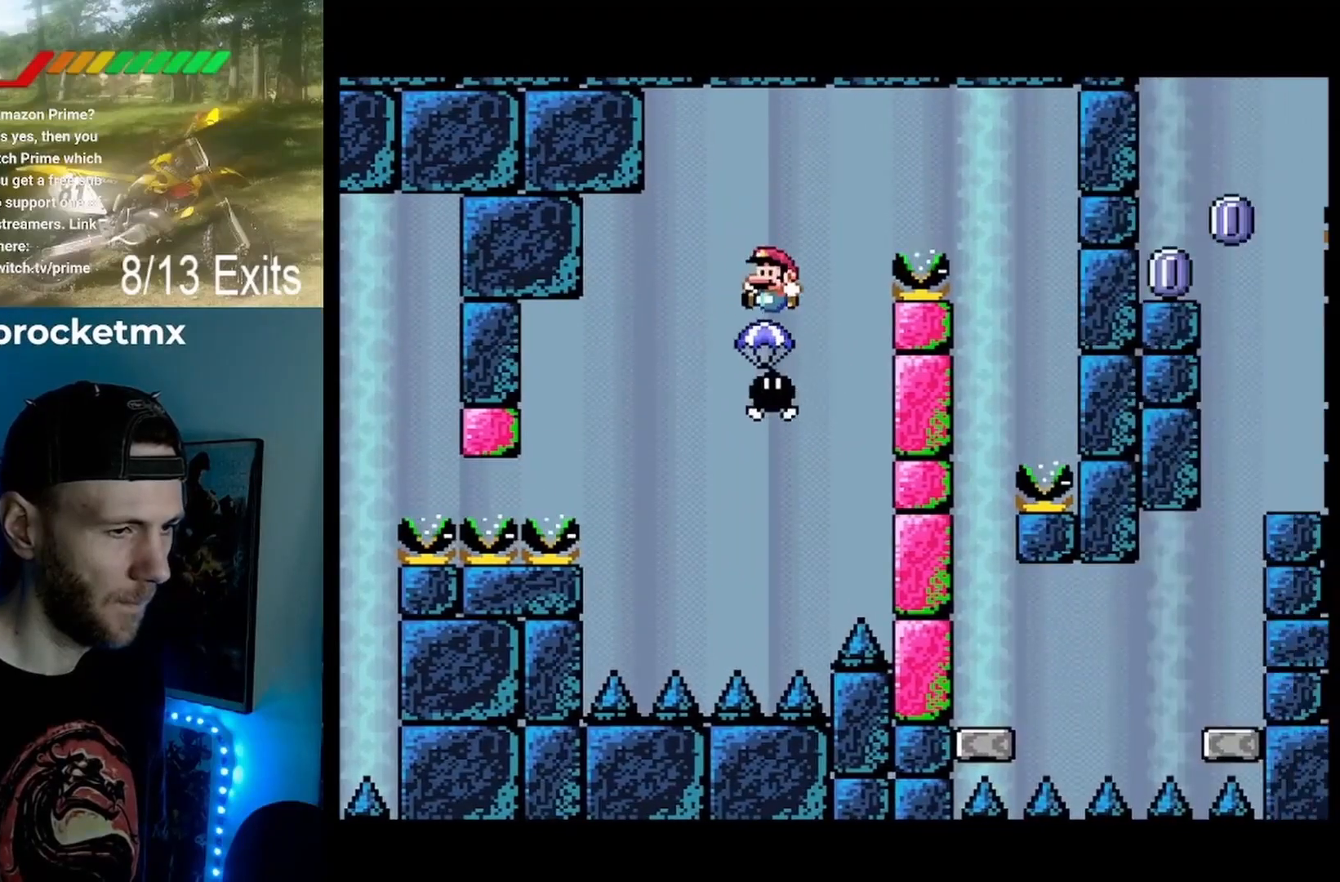
{"dt_ms": 500, "buttons": ["B", "Y", "DPAD_RIGHT"], "events": [[133, "DPAD_RIGHT", "down"]]}
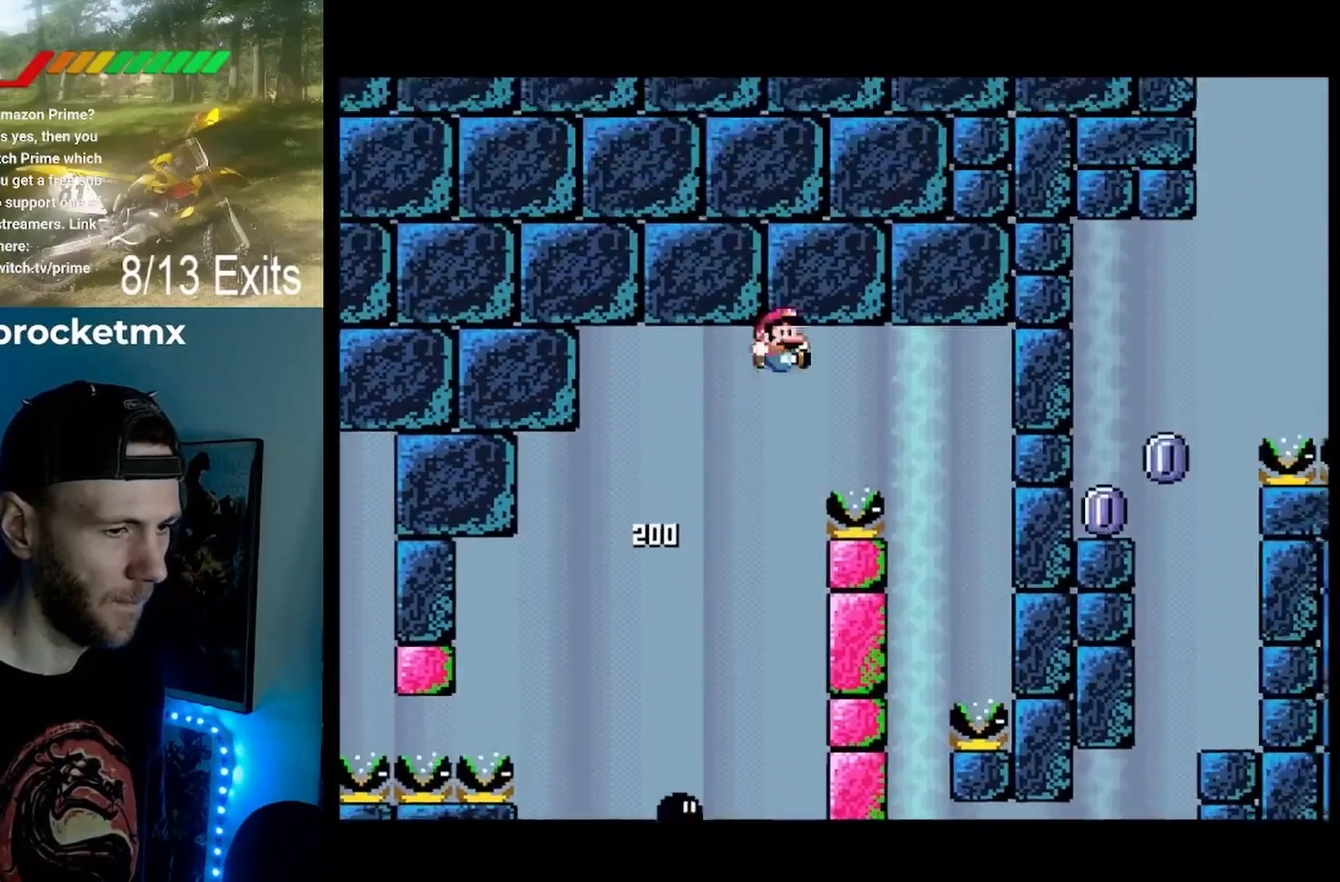
{"dt_ms": 500, "buttons": ["B", "Y", "DPAD_LEFT"], "events": [[100, "DPAD_RIGHT", "up"], [267, "DPAD_LEFT", "down"]]}
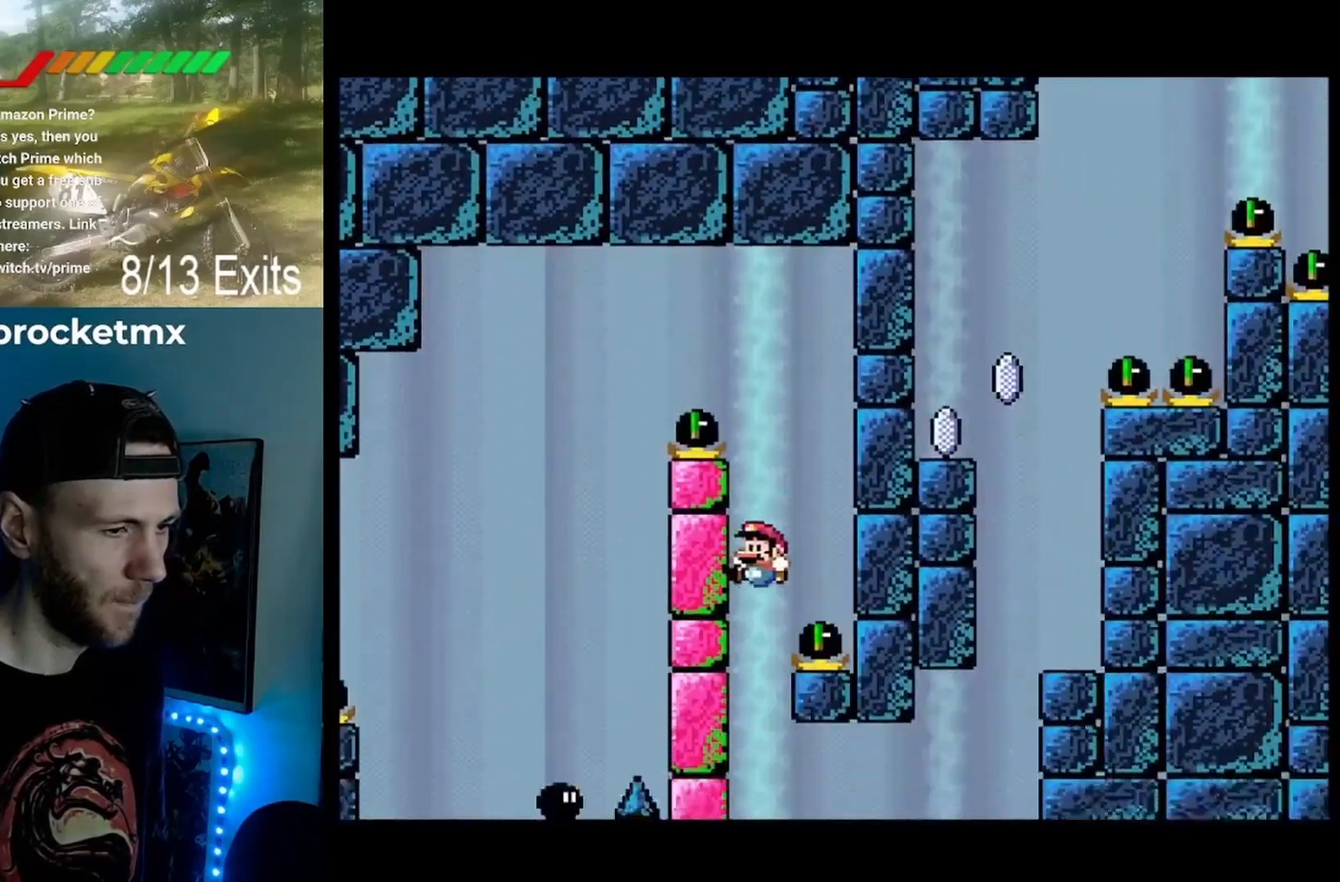
{"dt_ms": 500, "buttons": ["Y", "DPAD_RIGHT"], "events": [[133, "DPAD_LEFT", "up"], [200, "B", "up"], [467, "DPAD_RIGHT", "down"]]}
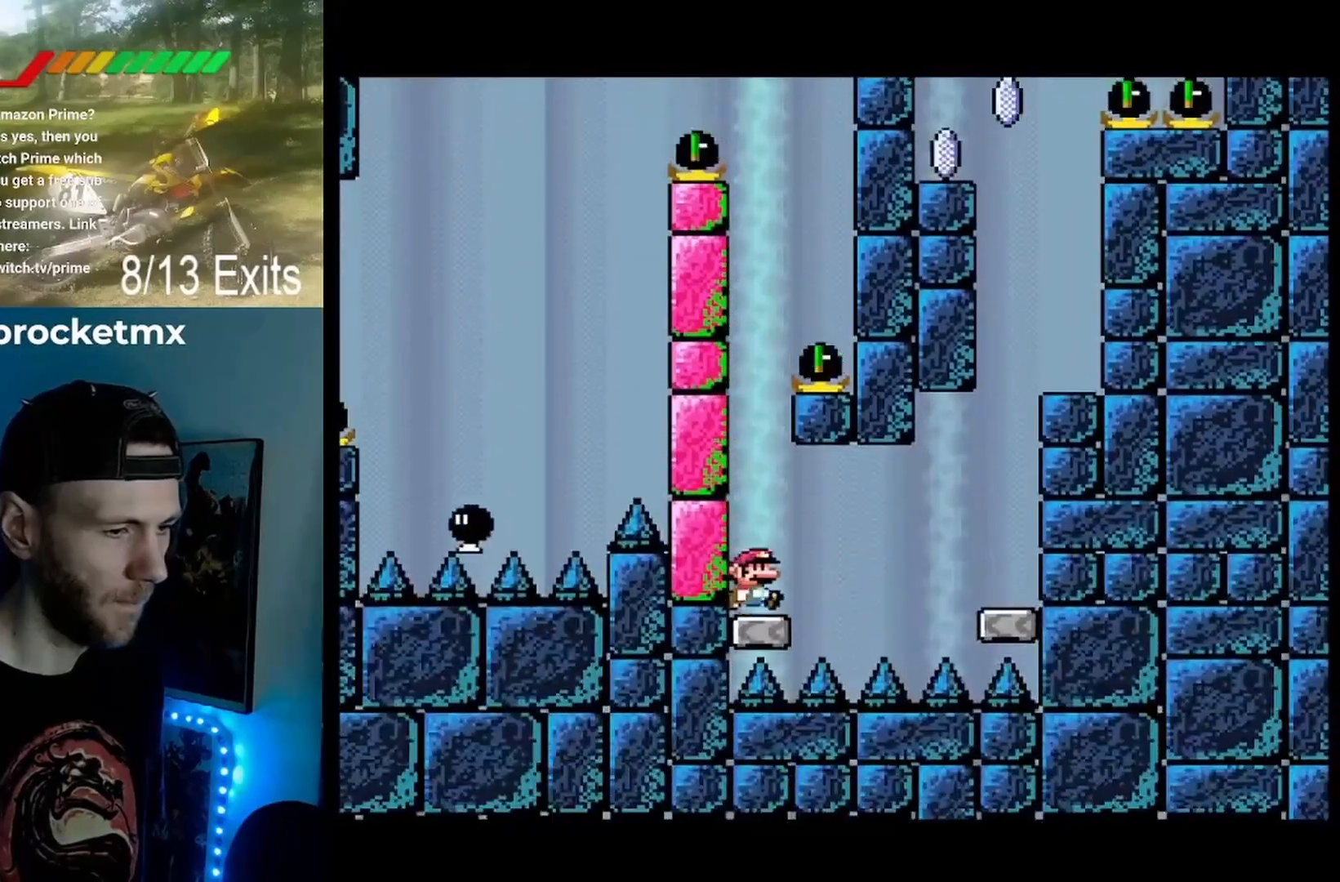
{"dt_ms": 500, "buttons": ["B", "Y", "DPAD_RIGHT"], "events": [[200, "B", "down"]]}
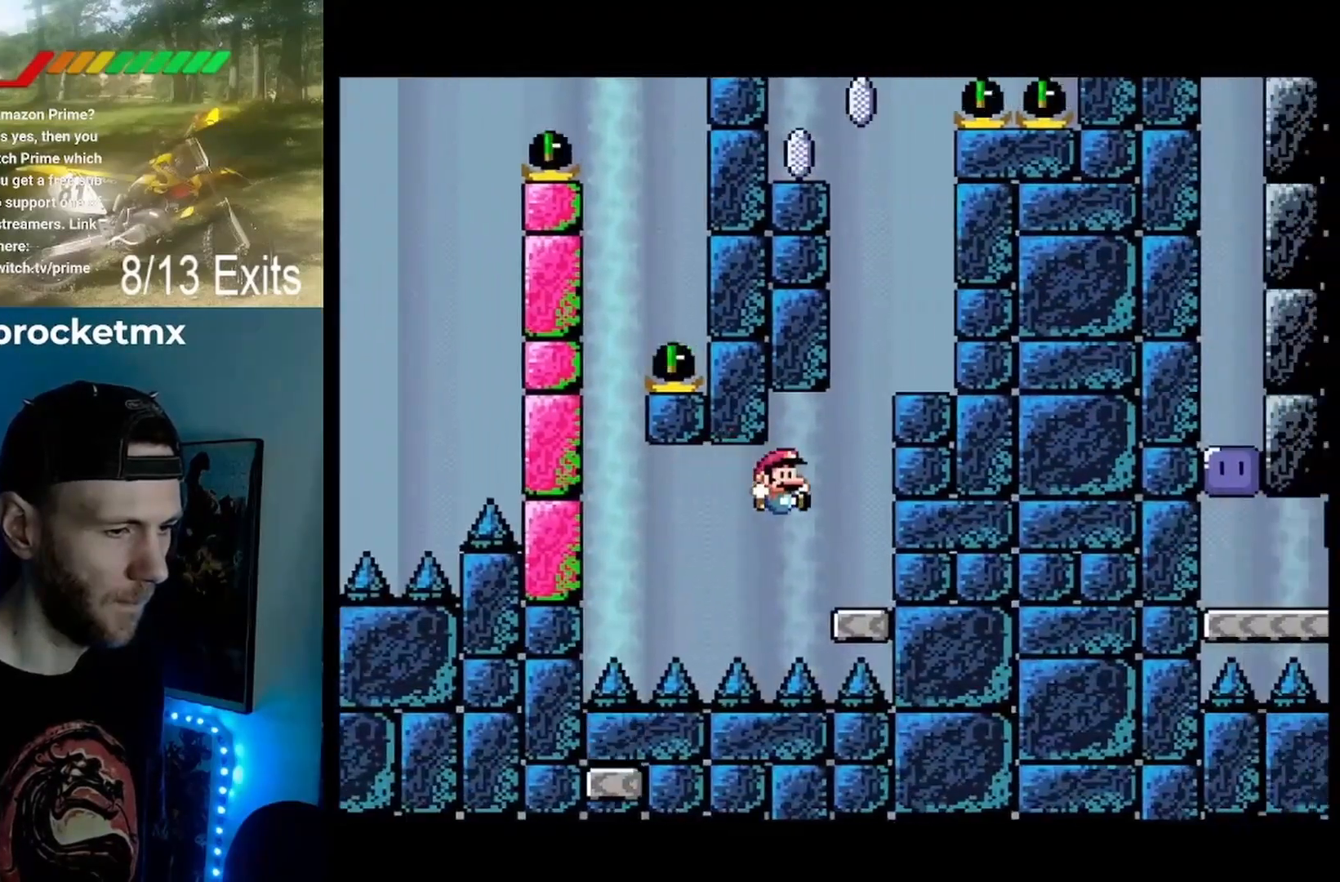
{"dt_ms": 500, "buttons": ["B", "Y", "DPAD_RIGHT"], "events": [[67, "B", "up"], [167, "DPAD_RIGHT", "up"], [200, "B", "down"], [300, "DPAD_RIGHT", "down"]]}
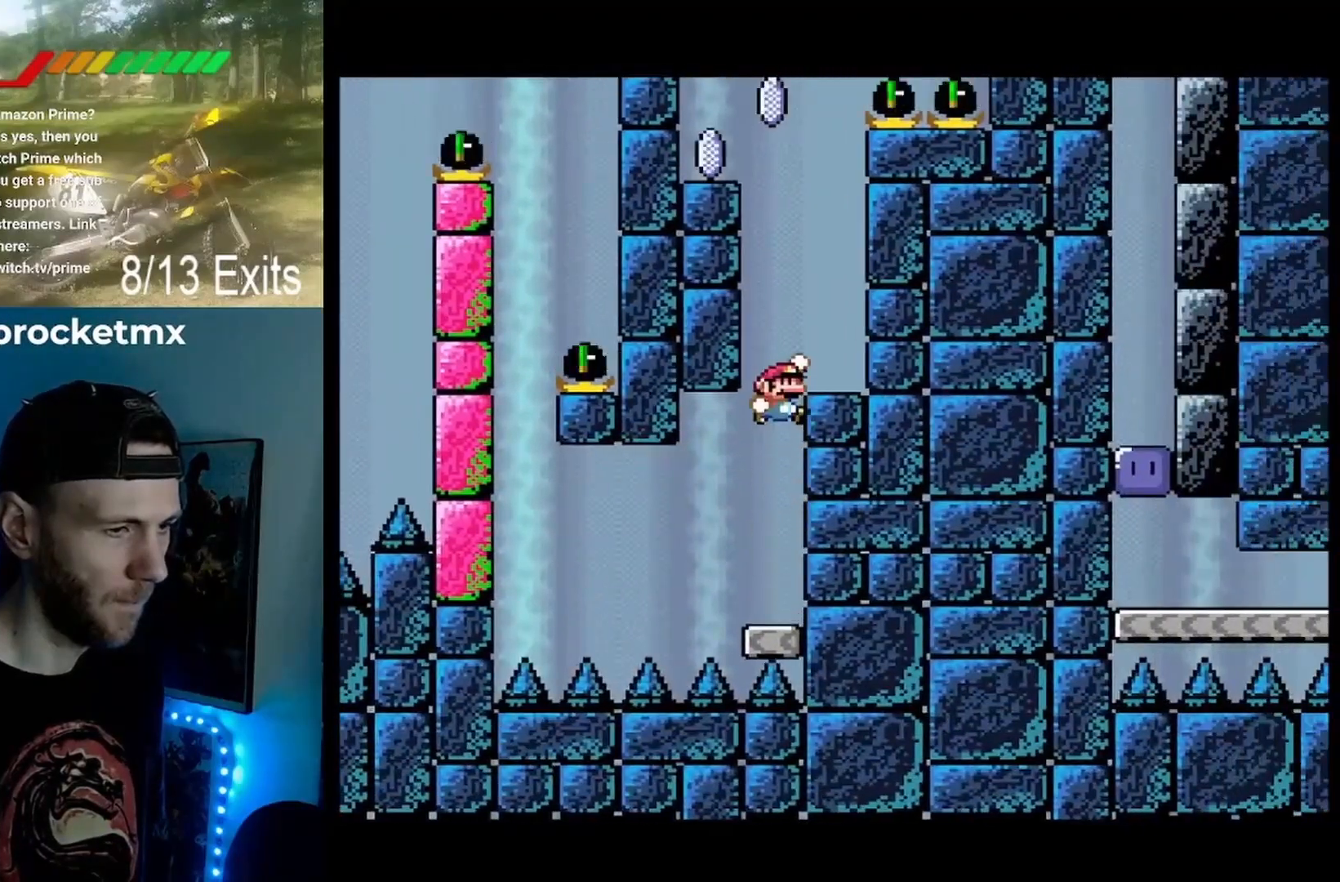
{"dt_ms": 500, "buttons": ["B", "Y", "DPAD_LEFT"], "events": [[267, "B", "up"], [367, "DPAD_RIGHT", "up"], [433, "B", "down"], [433, "DPAD_LEFT", "down"]]}
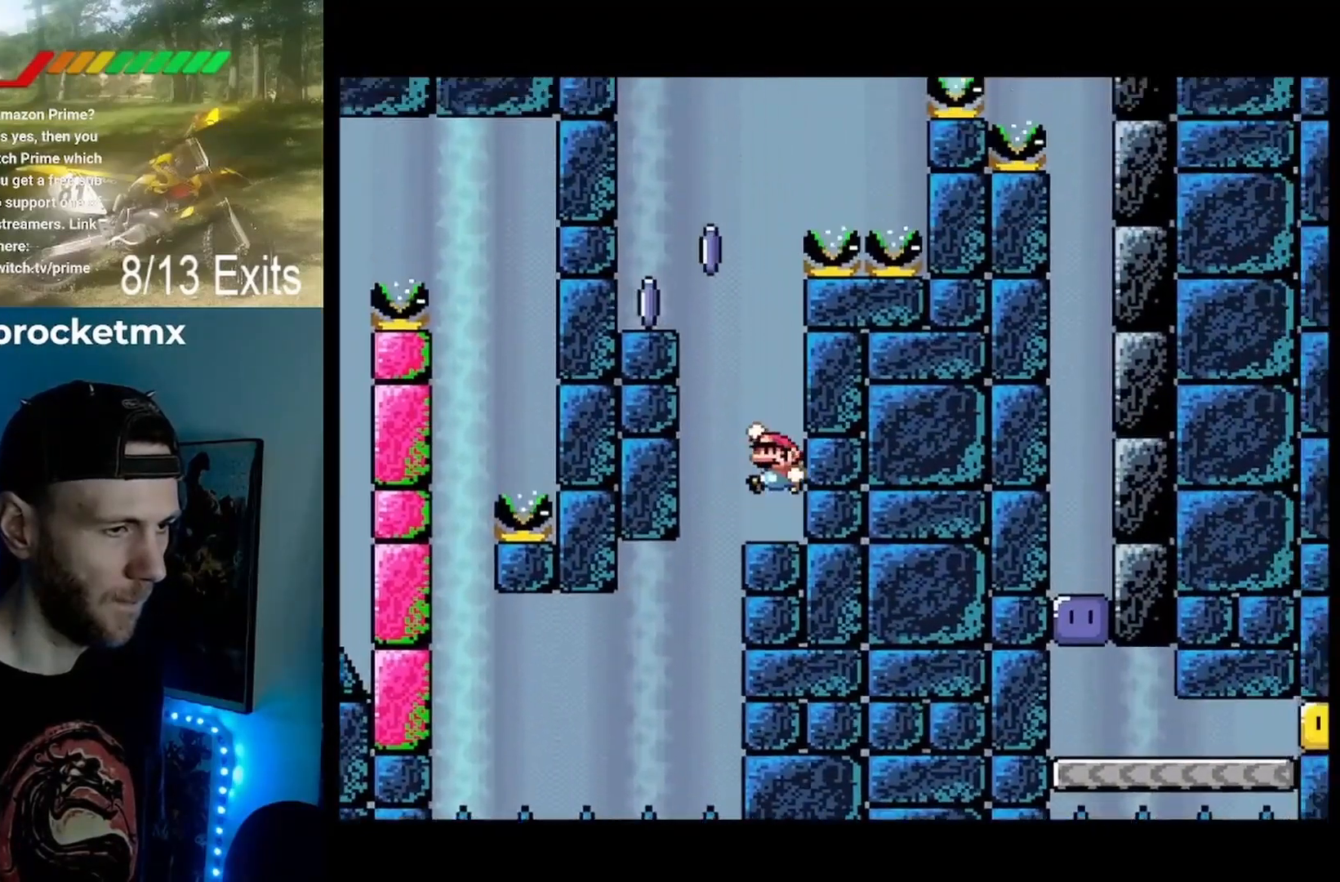
{"dt_ms": 500, "buttons": ["B", "Y", "DPAD_LEFT"], "events": []}
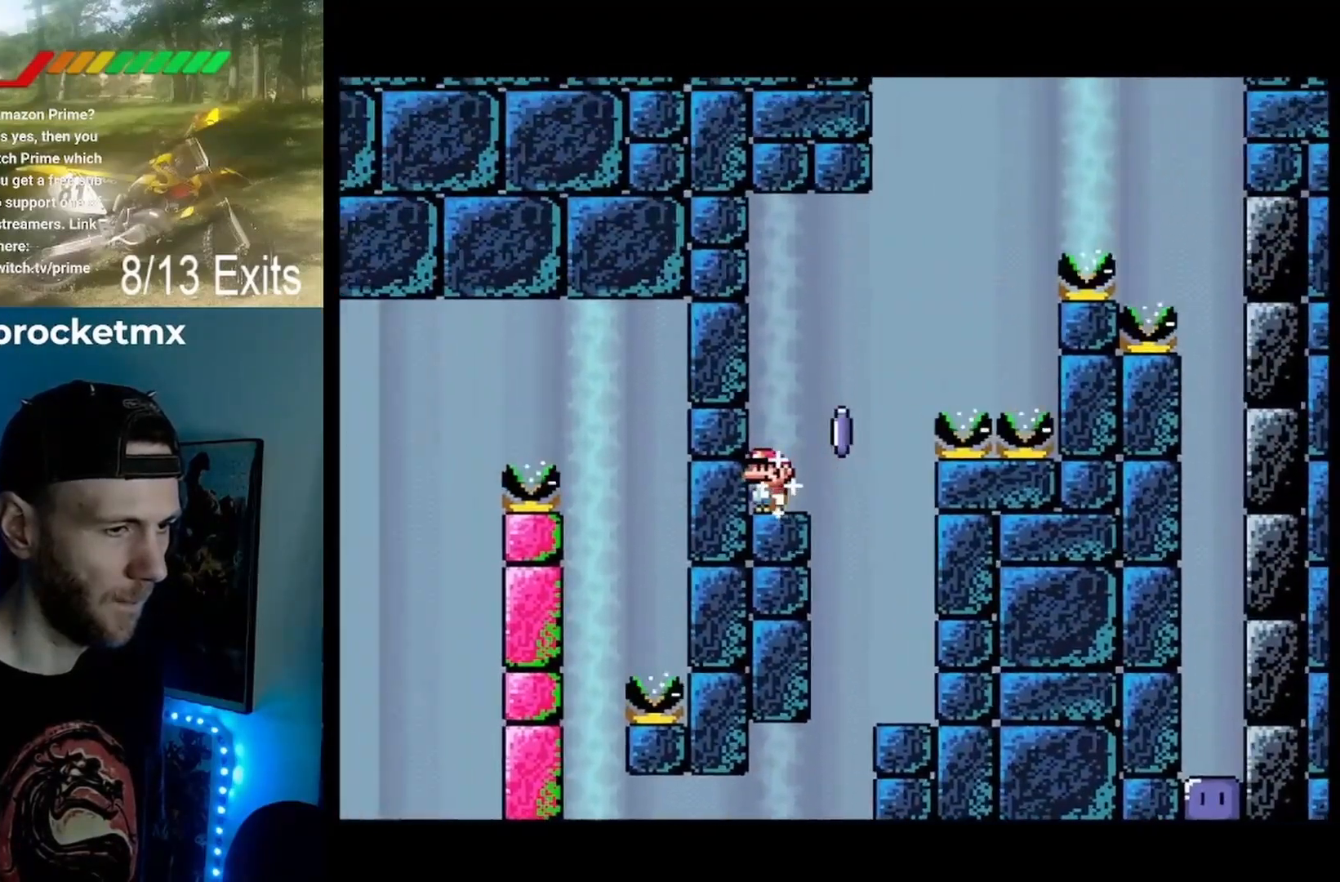
{"dt_ms": 500, "buttons": ["X"], "events": [[33, "B", "up"], [133, "X", "down"], [133, "Y", "up"], [167, "DPAD_LEFT", "up"]]}
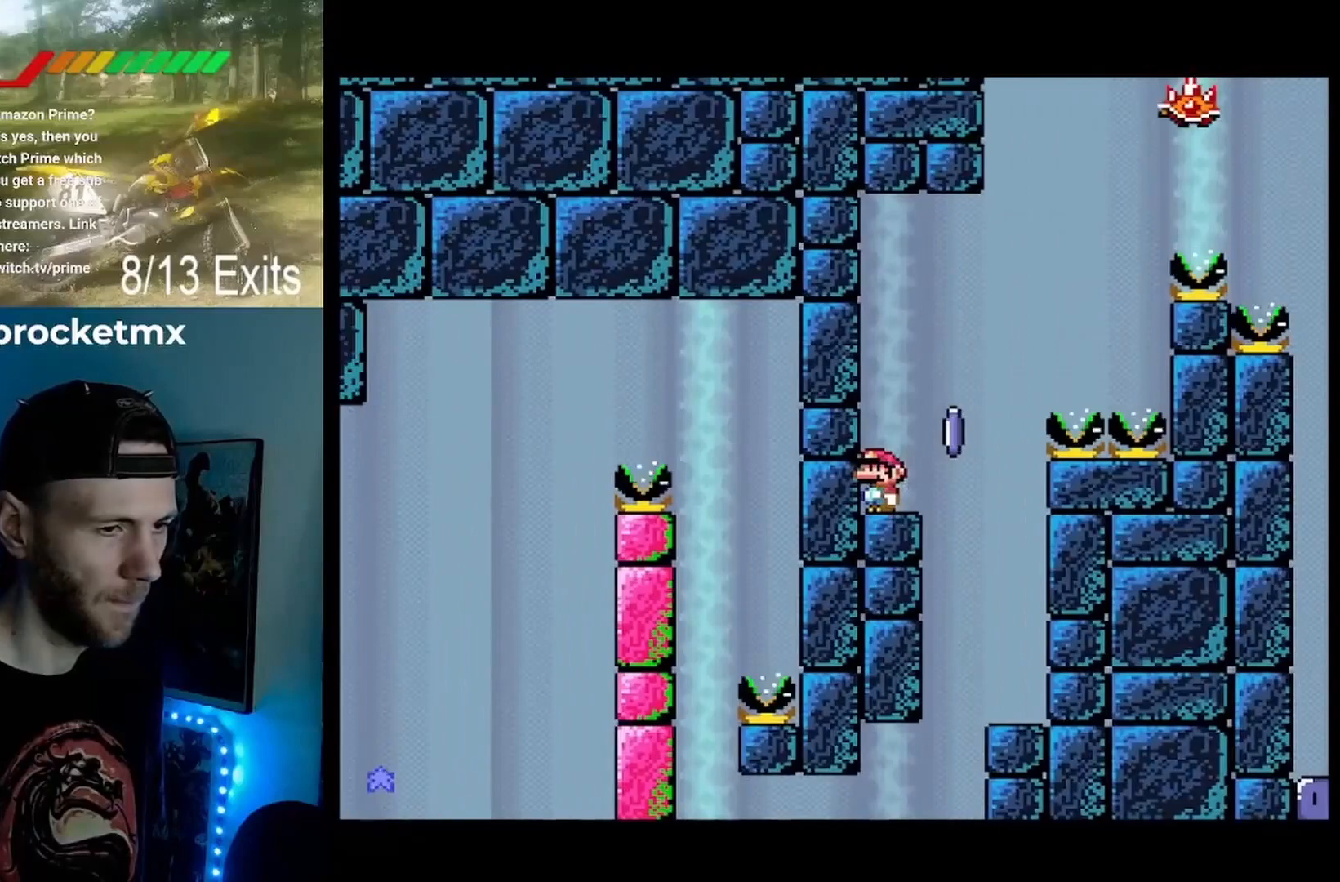
{"dt_ms": 500, "buttons": ["X", "DPAD_RIGHT"], "events": [[500, "DPAD_RIGHT", "down"]]}
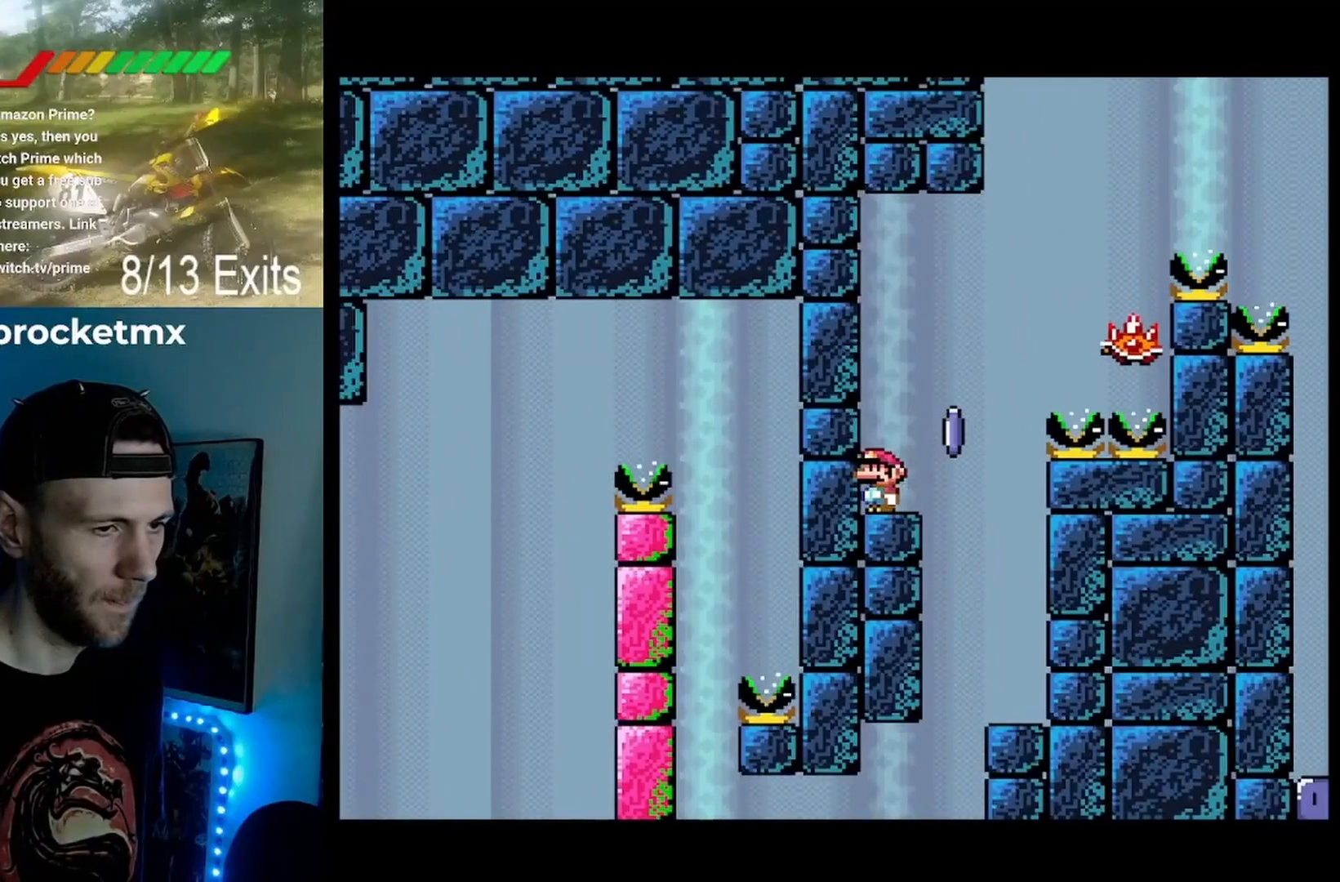
{"dt_ms": 1000, "buttons": ["A", "X", "DPAD_RIGHT"]}
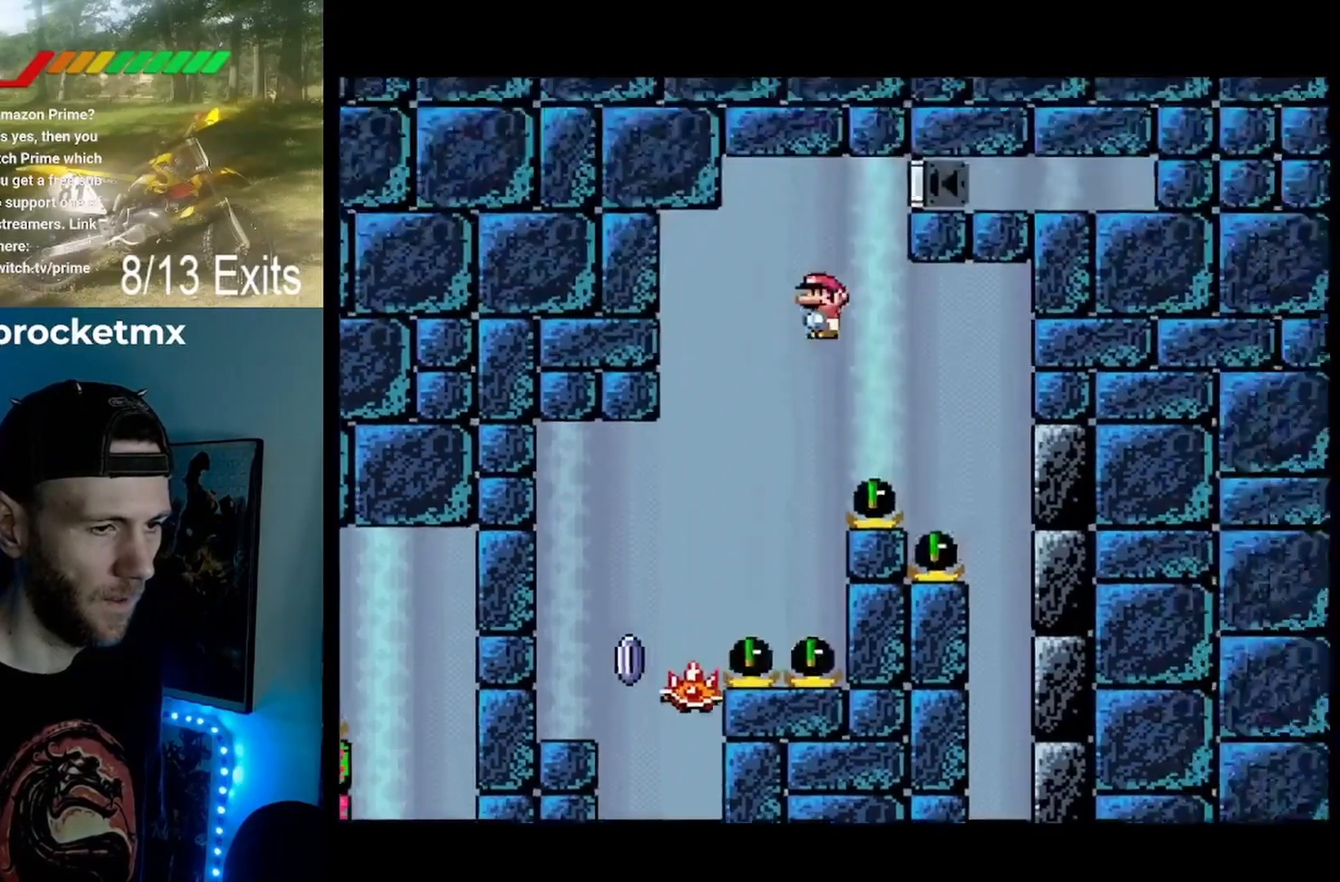
{"dt_ms": 500, "buttons": ["A", "X", "DPAD_RIGHT"], "events": []}
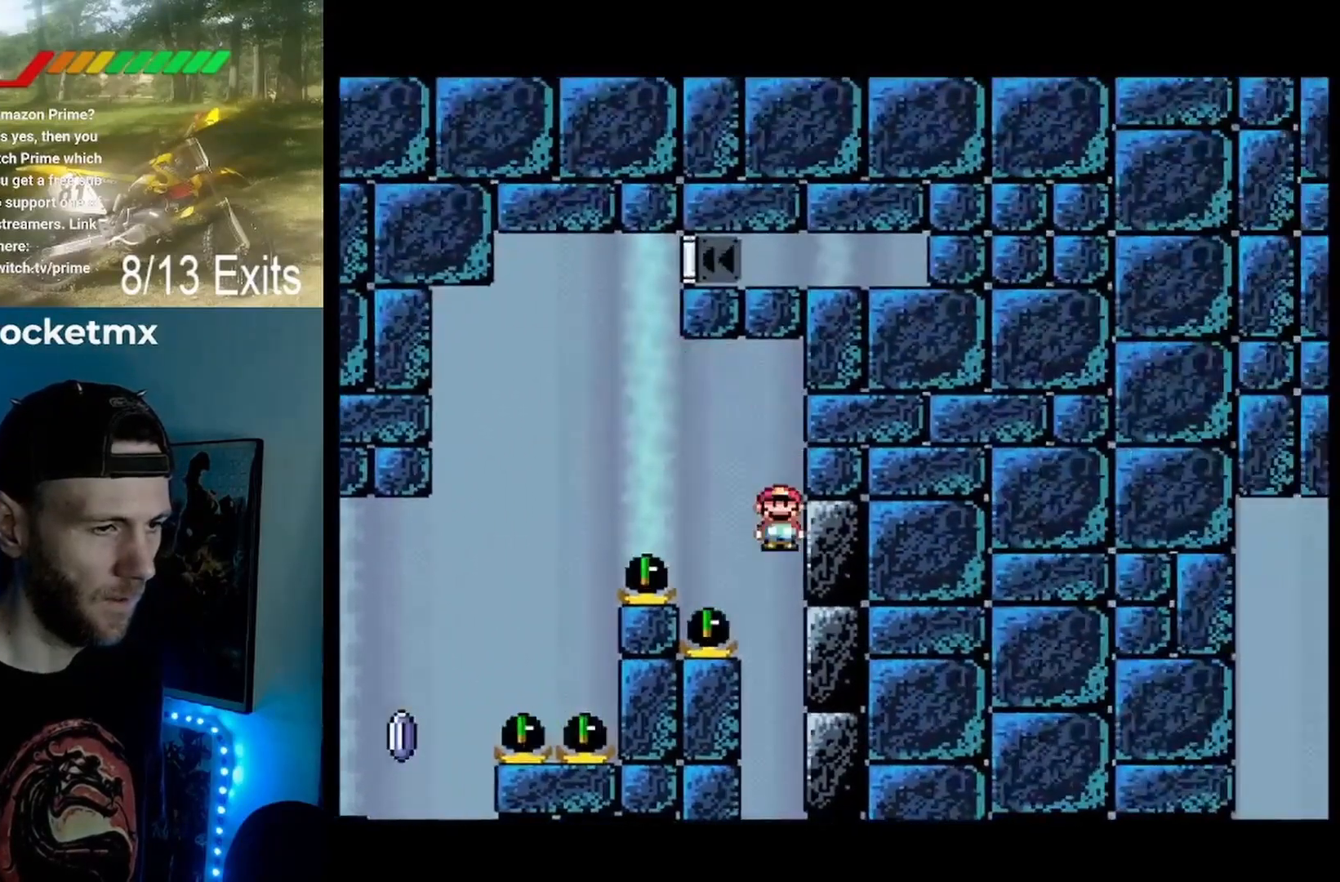
{"dt_ms": 500, "buttons": ["A", "X"], "events": [[100, "DPAD_RIGHT", "up"]]}
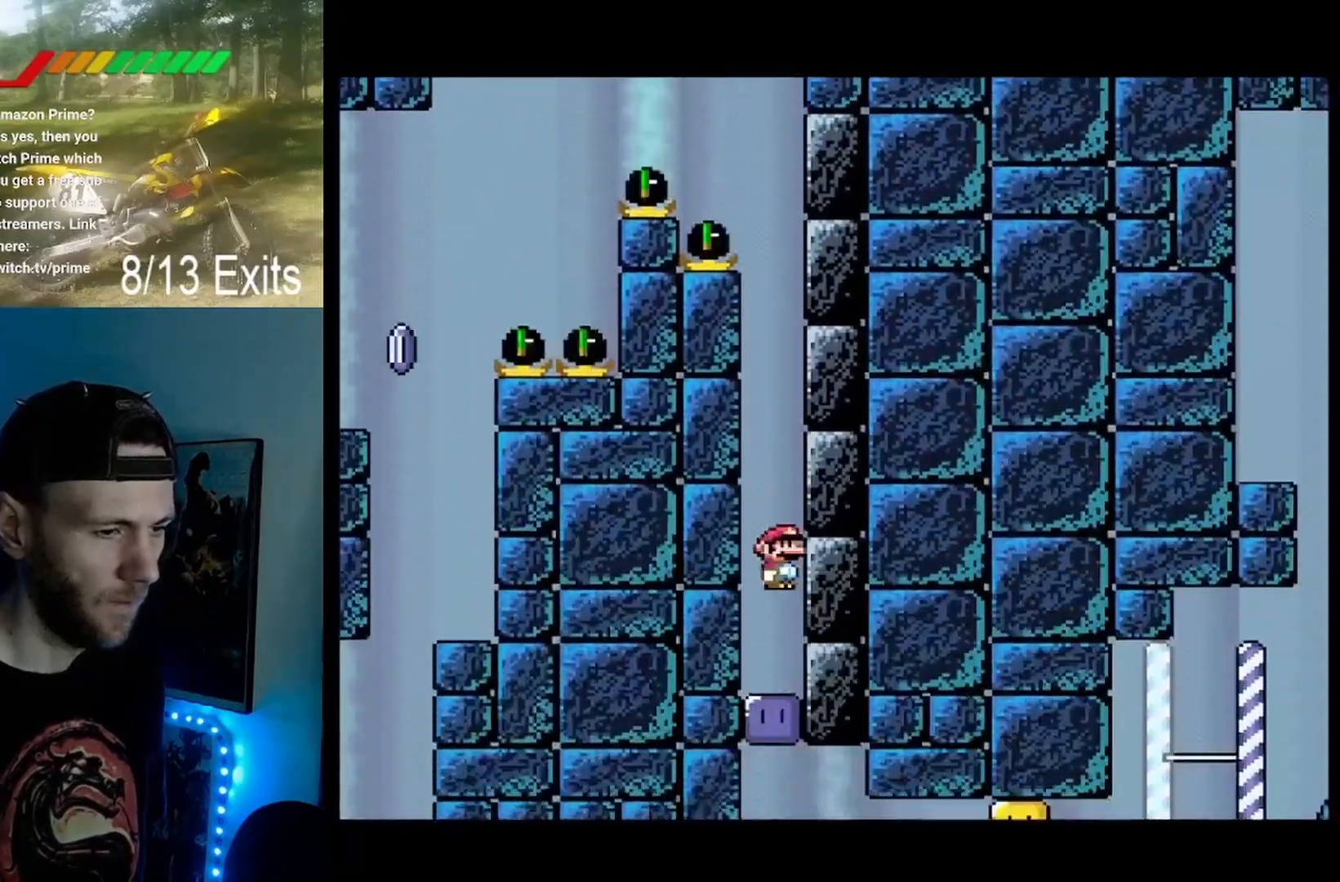
{"dt_ms": 500, "buttons": ["A", "X"], "events": []}
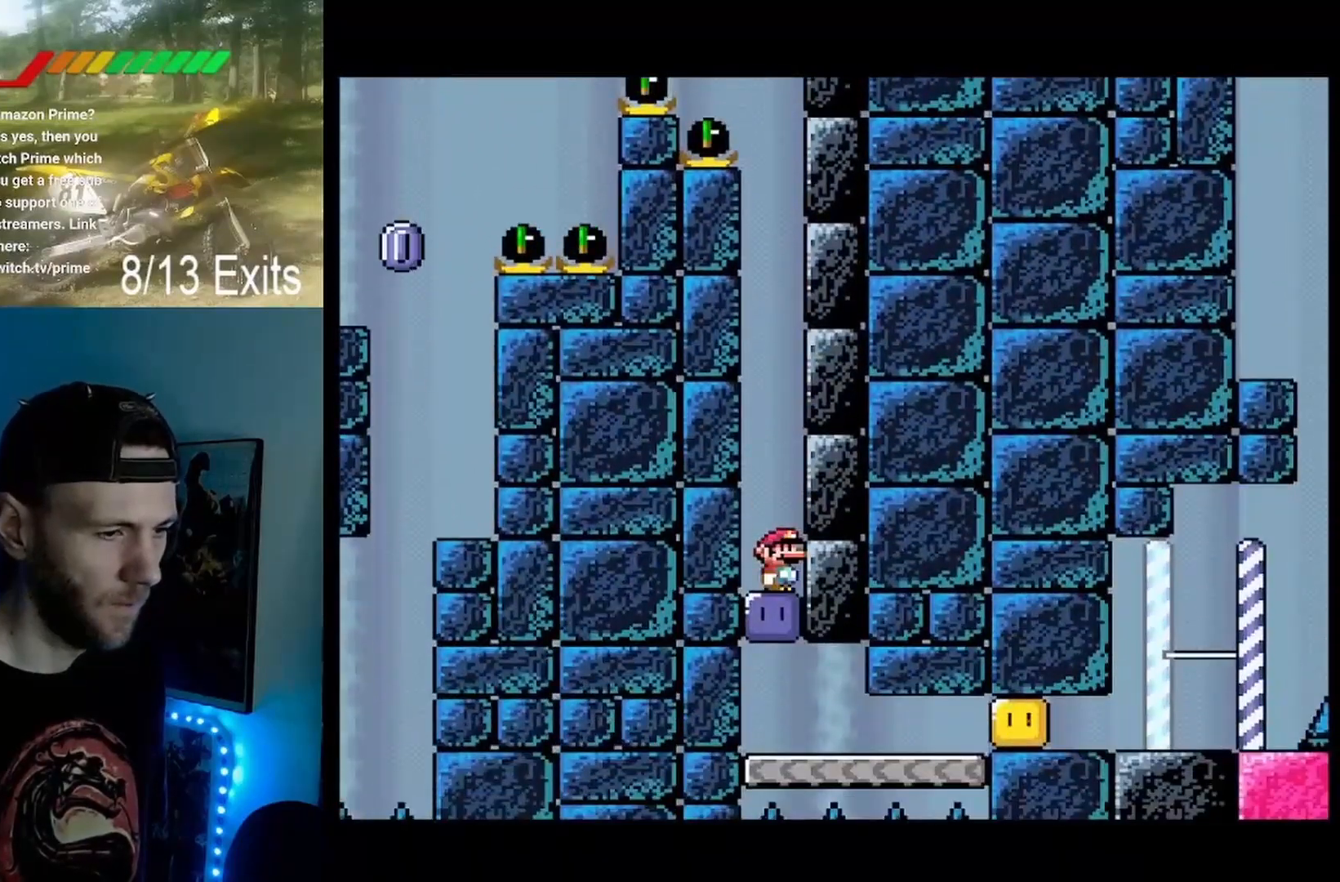
{"dt_ms": 500, "buttons": ["Y", "DPAD_RIGHT"], "events": [[33, "A", "up"], [133, "X", "up"], [267, "Y", "down"], [367, "DPAD_RIGHT", "down"]]}
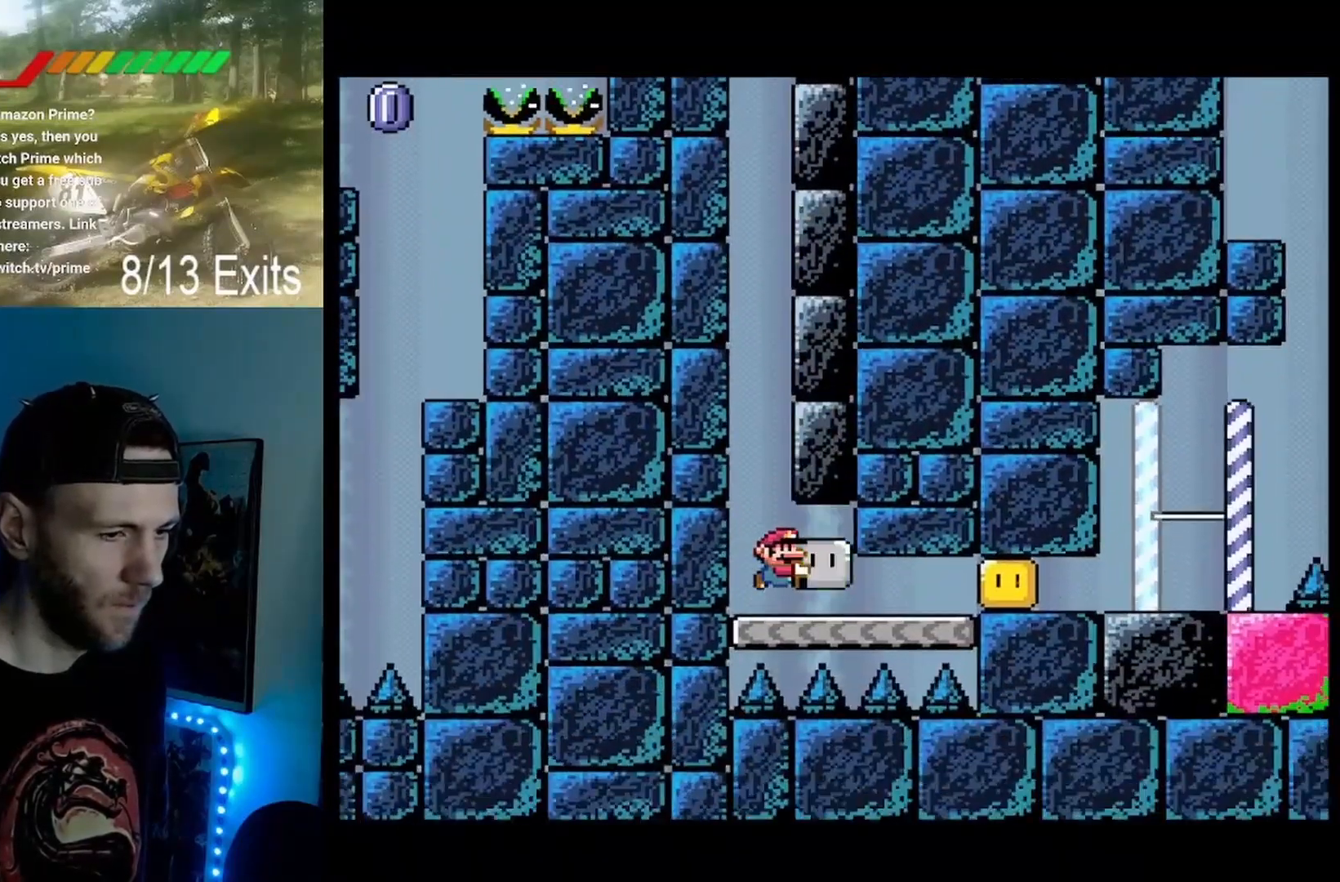
{"dt_ms": 500, "buttons": ["Y", "DPAD_RIGHT"], "events": [[267, "Y", "up"], [367, "Y", "down"]]}
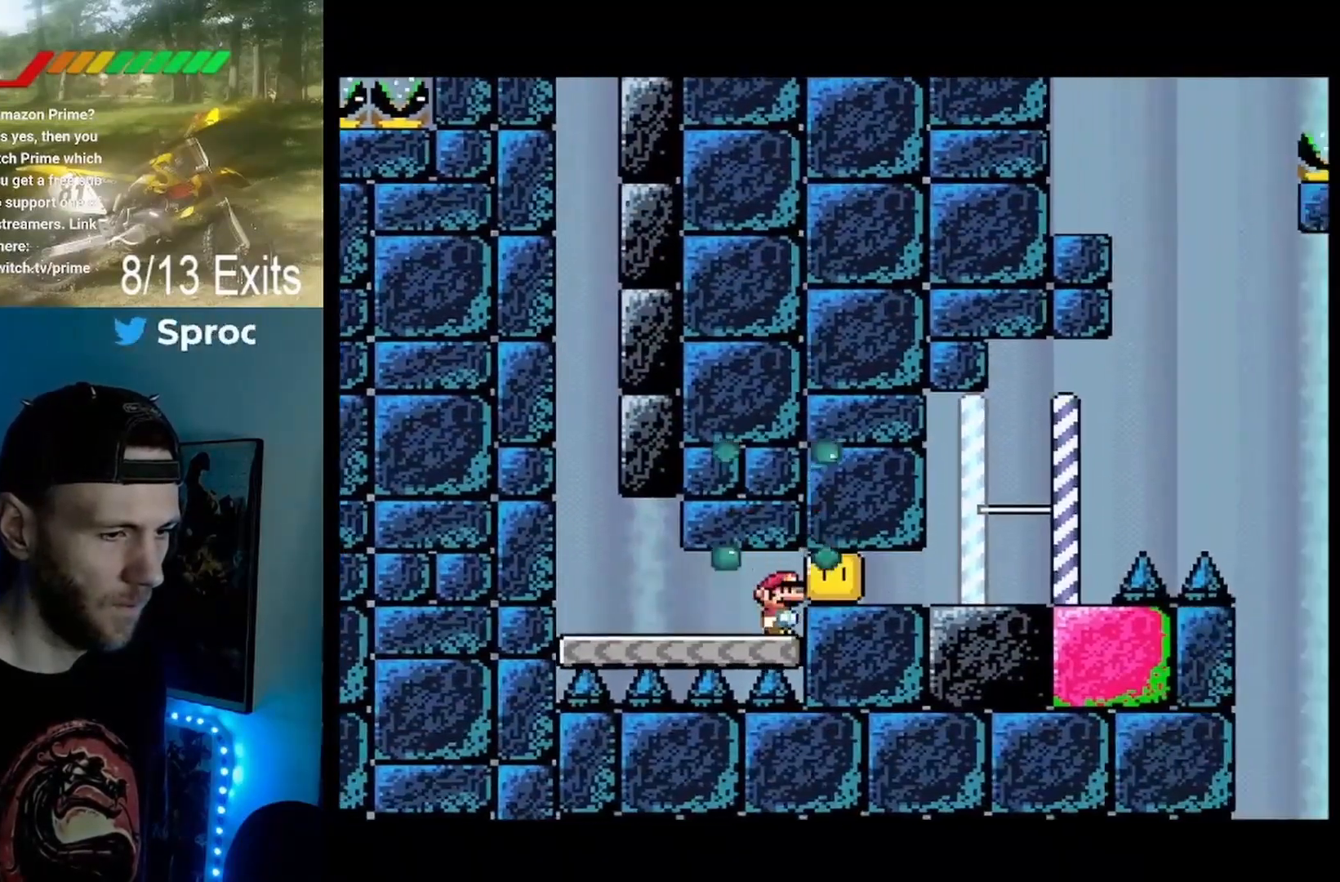
{"dt_ms": 500, "buttons": ["B", "Y", "DPAD_RIGHT"], "events": [[100, "B", "down"]]}
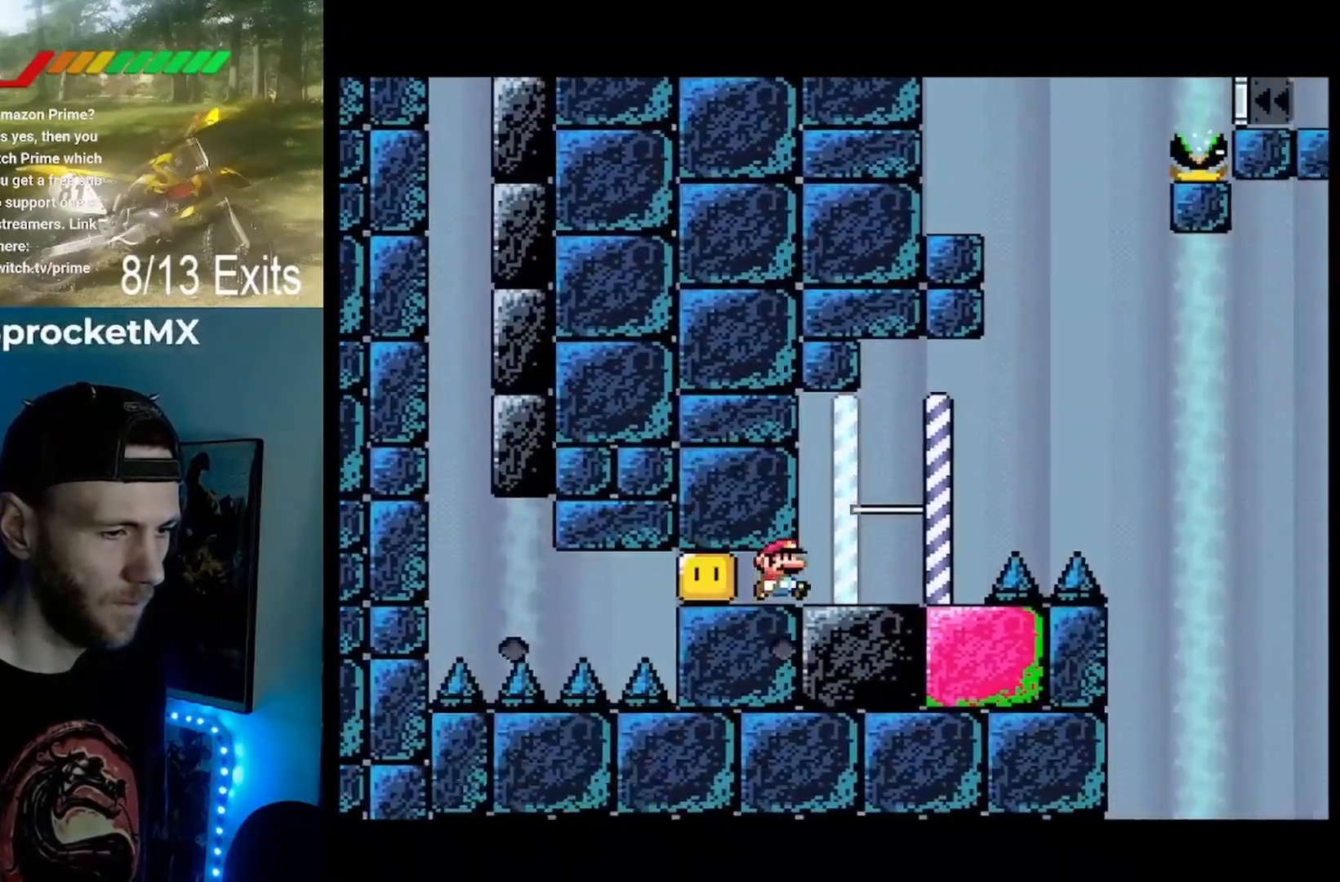
{"dt_ms": 500, "buttons": ["Y"], "events": [[100, "B", "up"], [133, "DPAD_RIGHT", "up"], [167, "DPAD_LEFT", "down"], [200, "B", "down"], [300, "DPAD_LEFT", "up"], [333, "B", "up"]]}
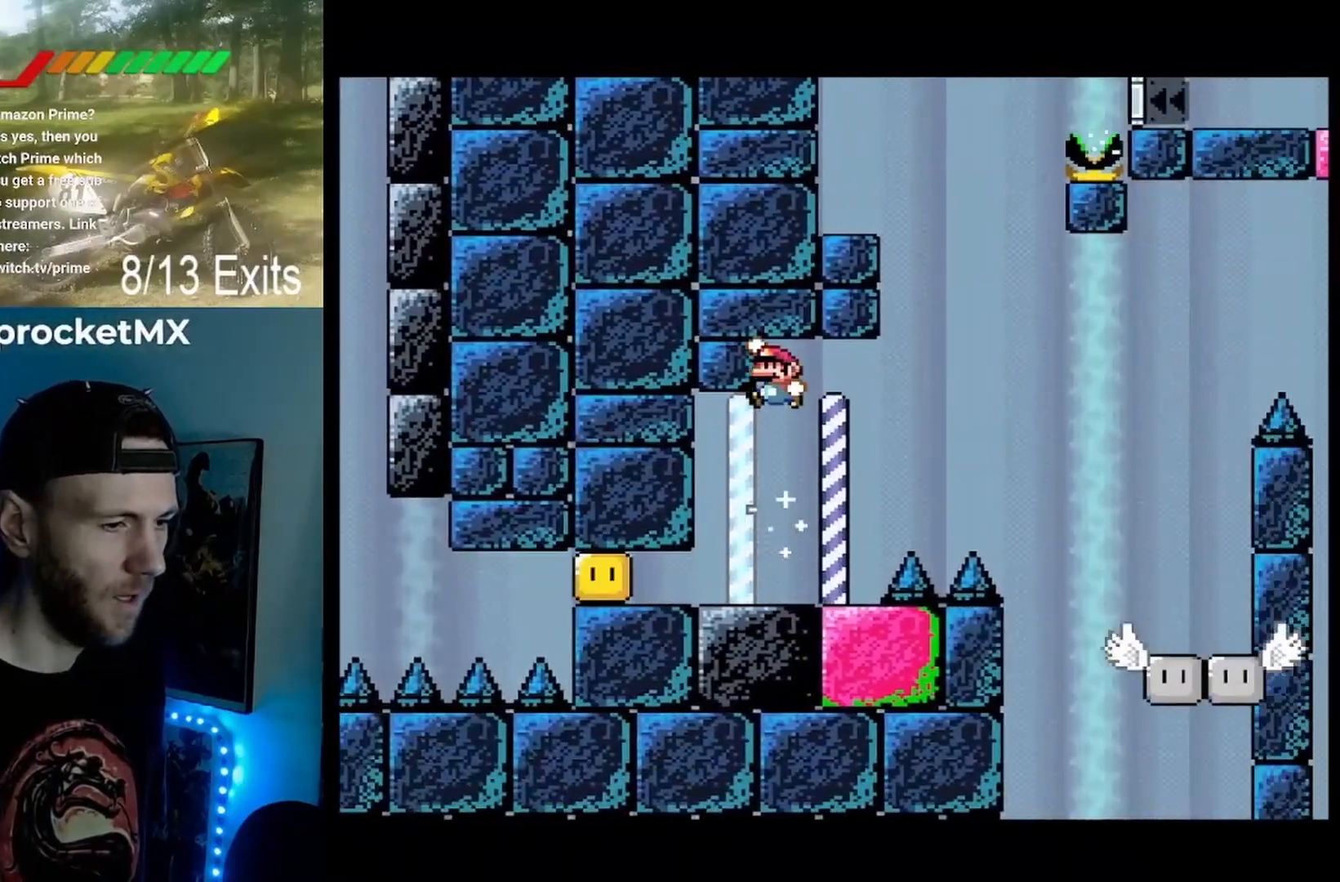
{"dt_ms": 500, "buttons": ["B", "Y", "DPAD_RIGHT"], "events": [[133, "DPAD_RIGHT", "down"], [333, "B", "down"]]}
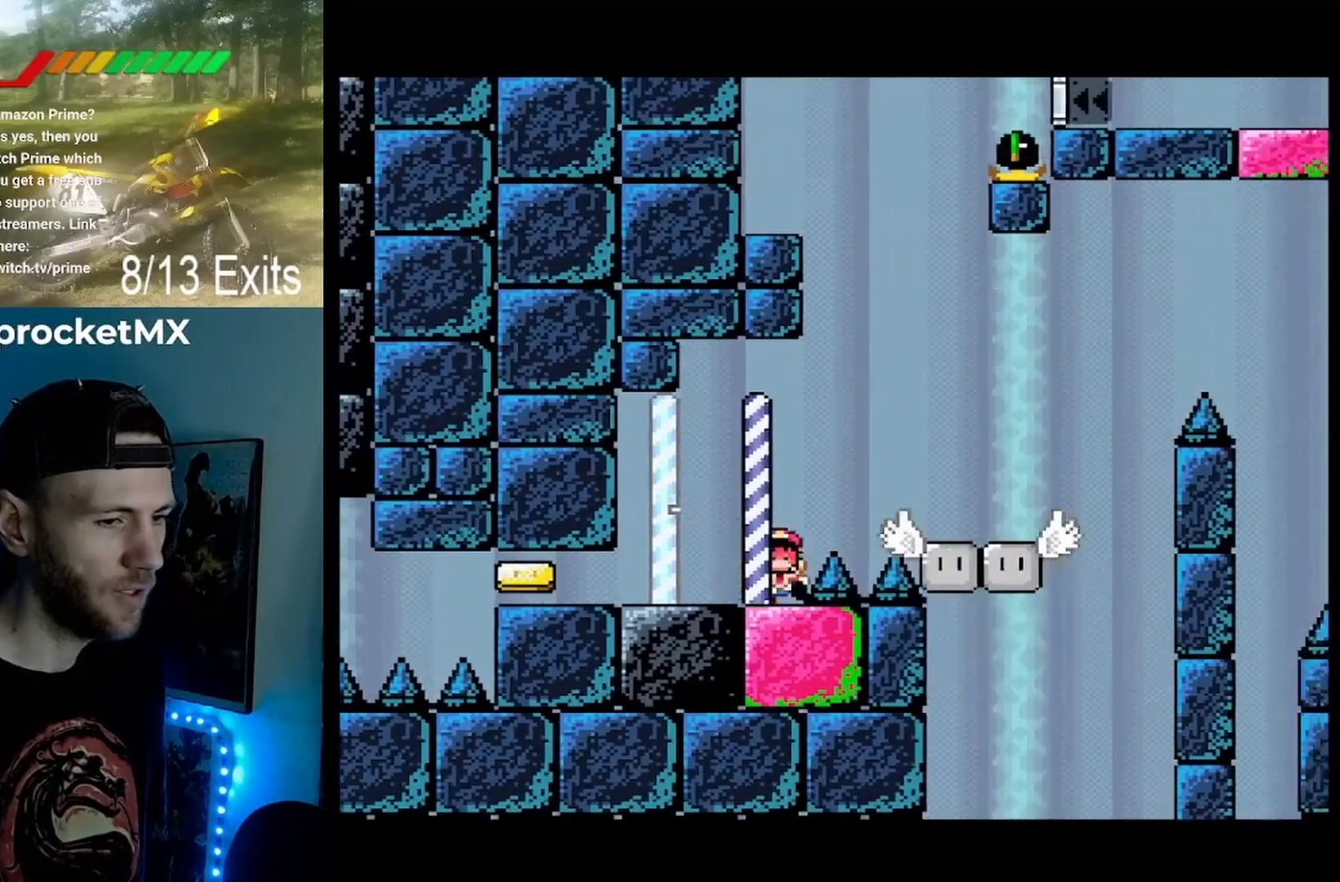
{"dt_ms": 500, "buttons": [], "events": [[33, "B", "up"], [133, "B", "down"], [267, "B", "up"], [267, "DPAD_RIGHT", "up"], [367, "Y", "up"]]}
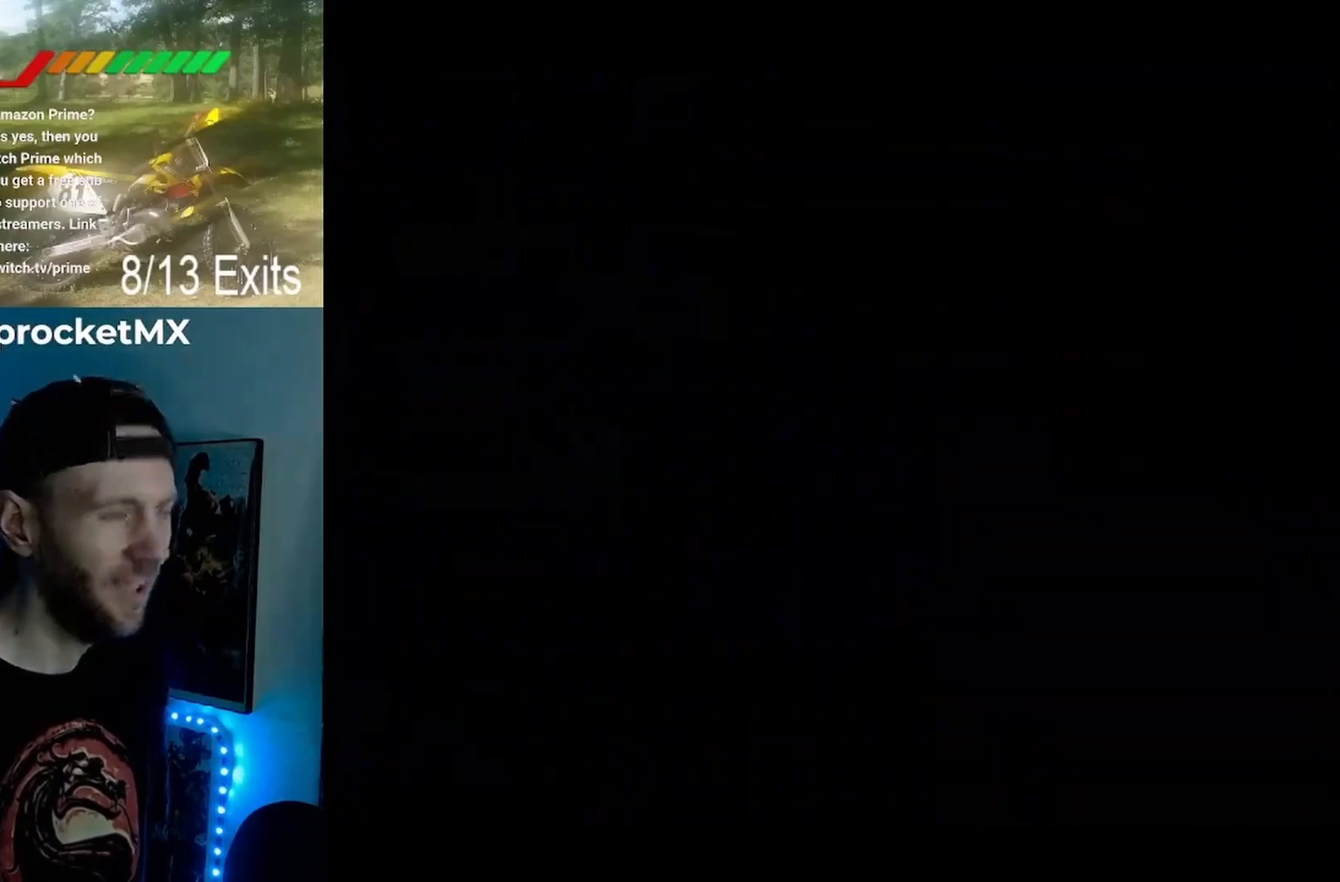
{"dt_ms": 500, "buttons": [], "events": []}
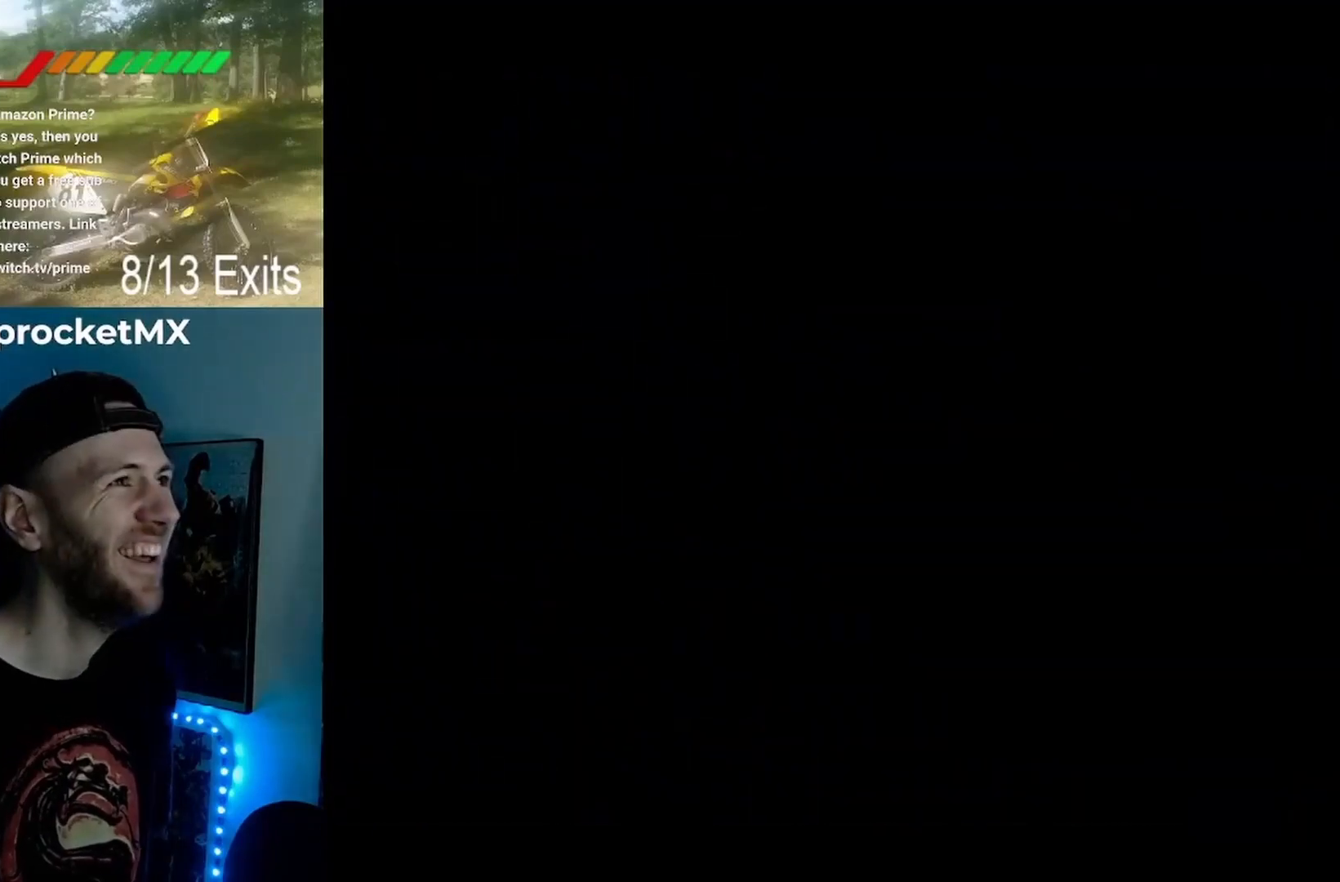
{"dt_ms": 500, "buttons": ["Y"], "events": [[167, "Y", "down"]]}
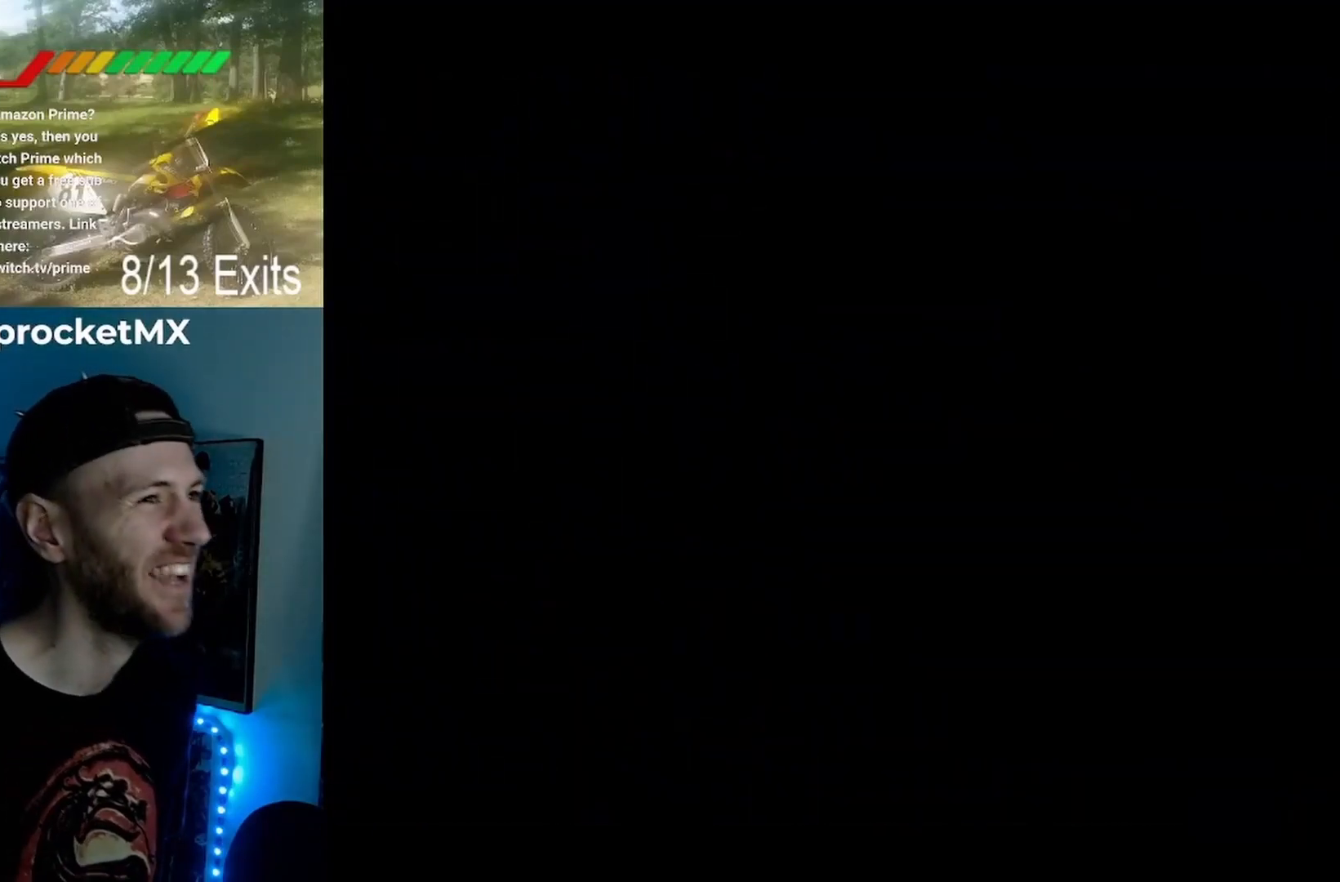
{"dt_ms": 500, "buttons": ["Y"], "events": []}
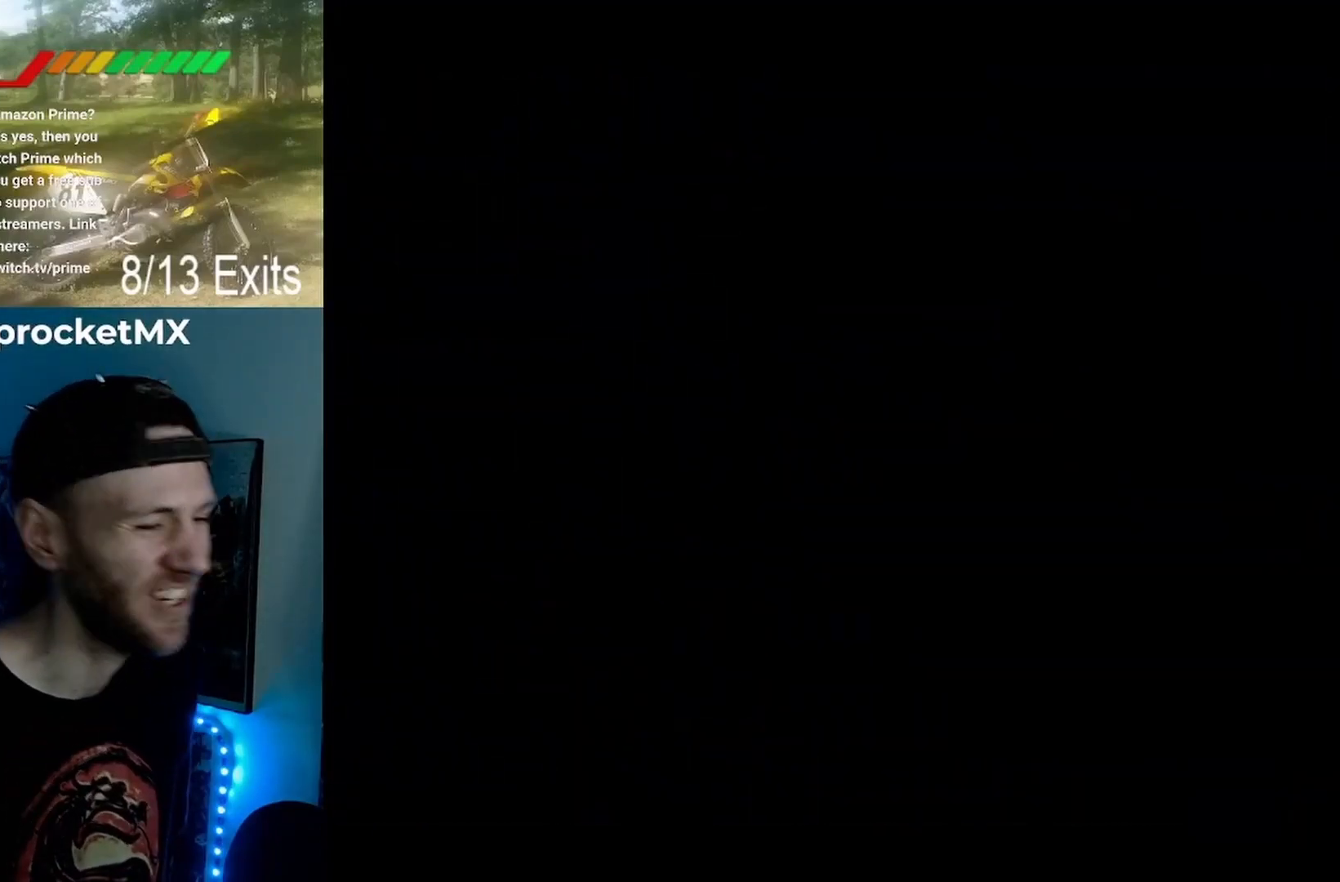
{"dt_ms": 500, "buttons": ["Y"], "events": []}
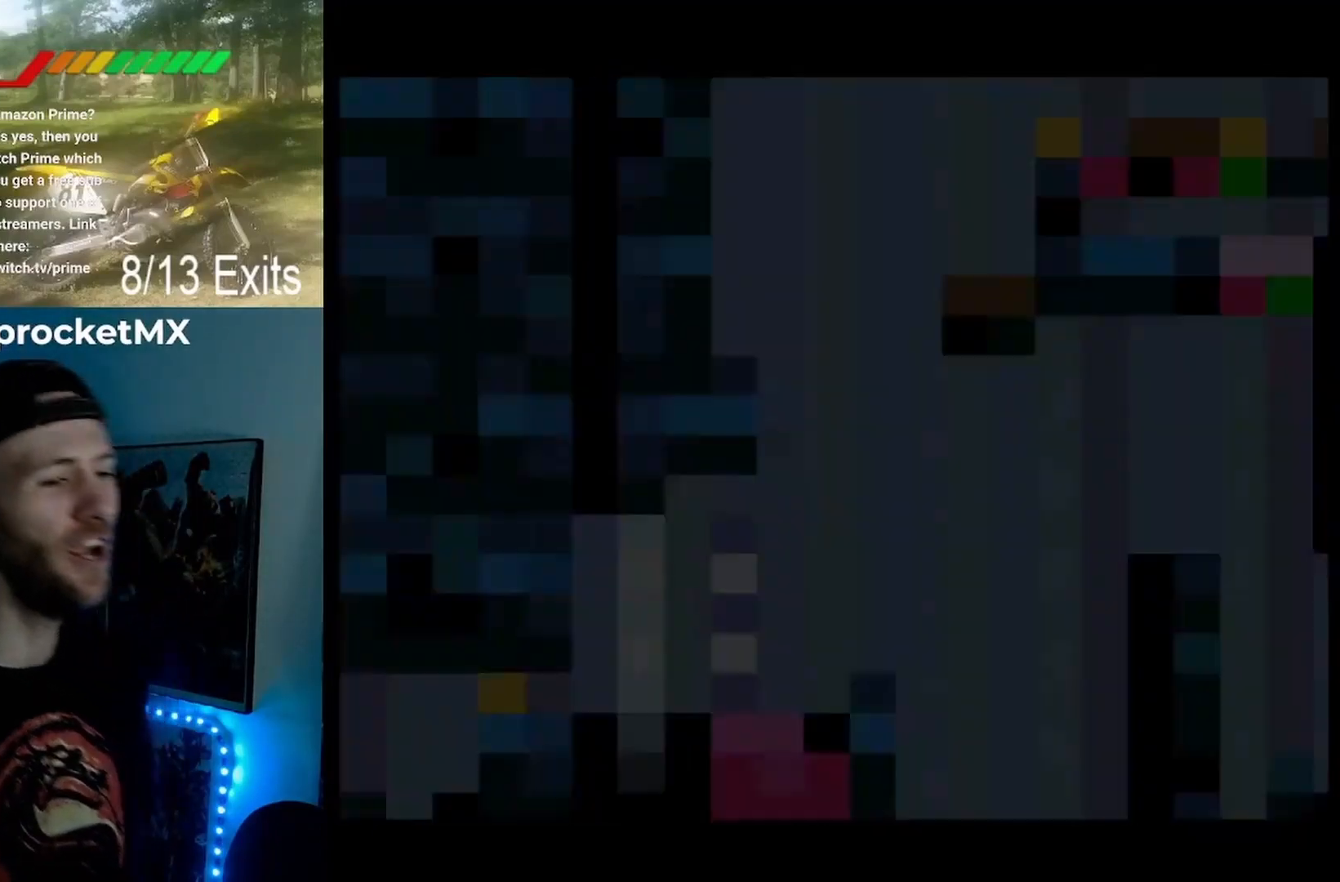
{"dt_ms": 500, "buttons": ["Y"], "events": []}
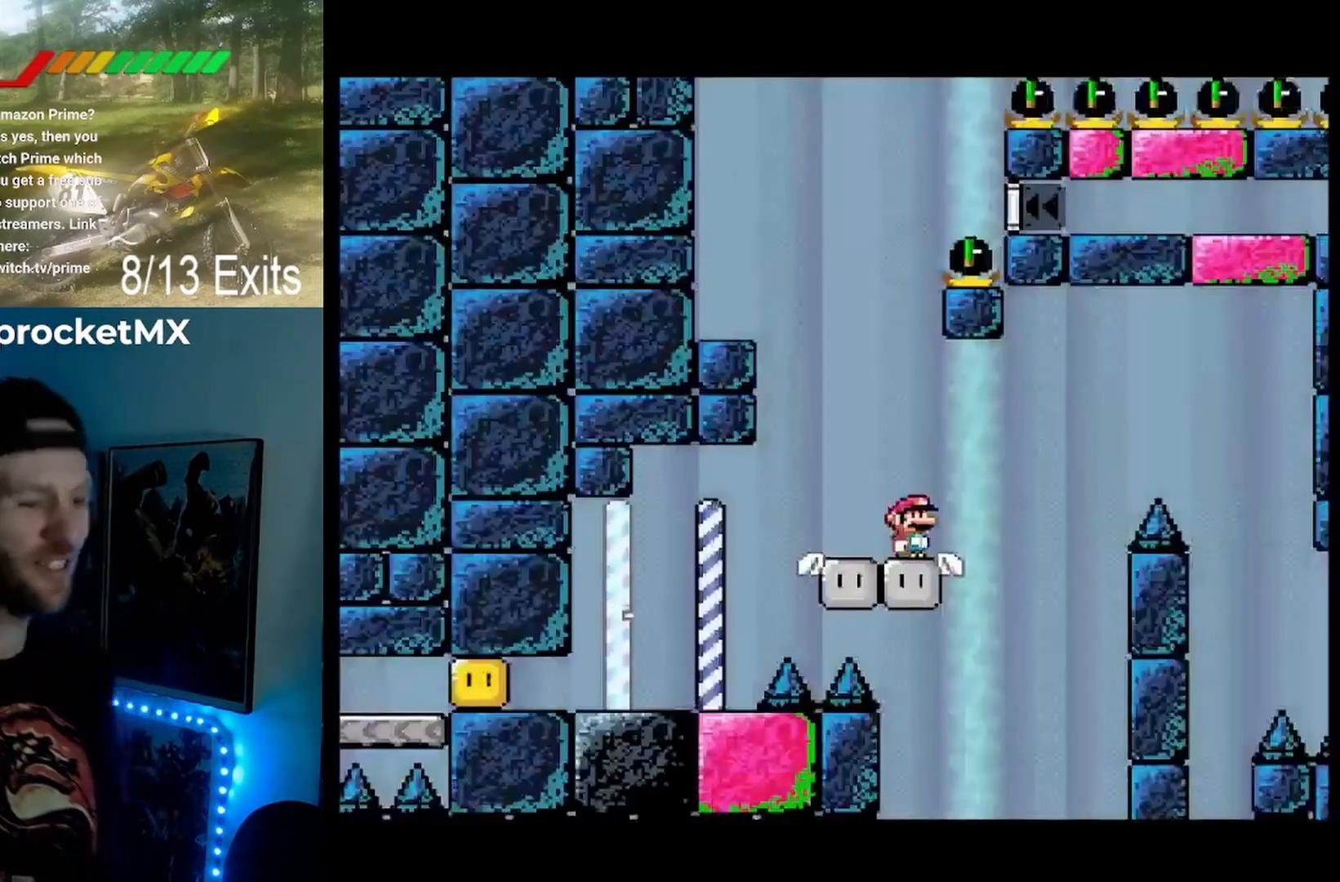
{"dt_ms": 500, "buttons": ["B", "Y", "DPAD_RIGHT"], "events": [[433, "B", "down"], [500, "DPAD_RIGHT", "down"]]}
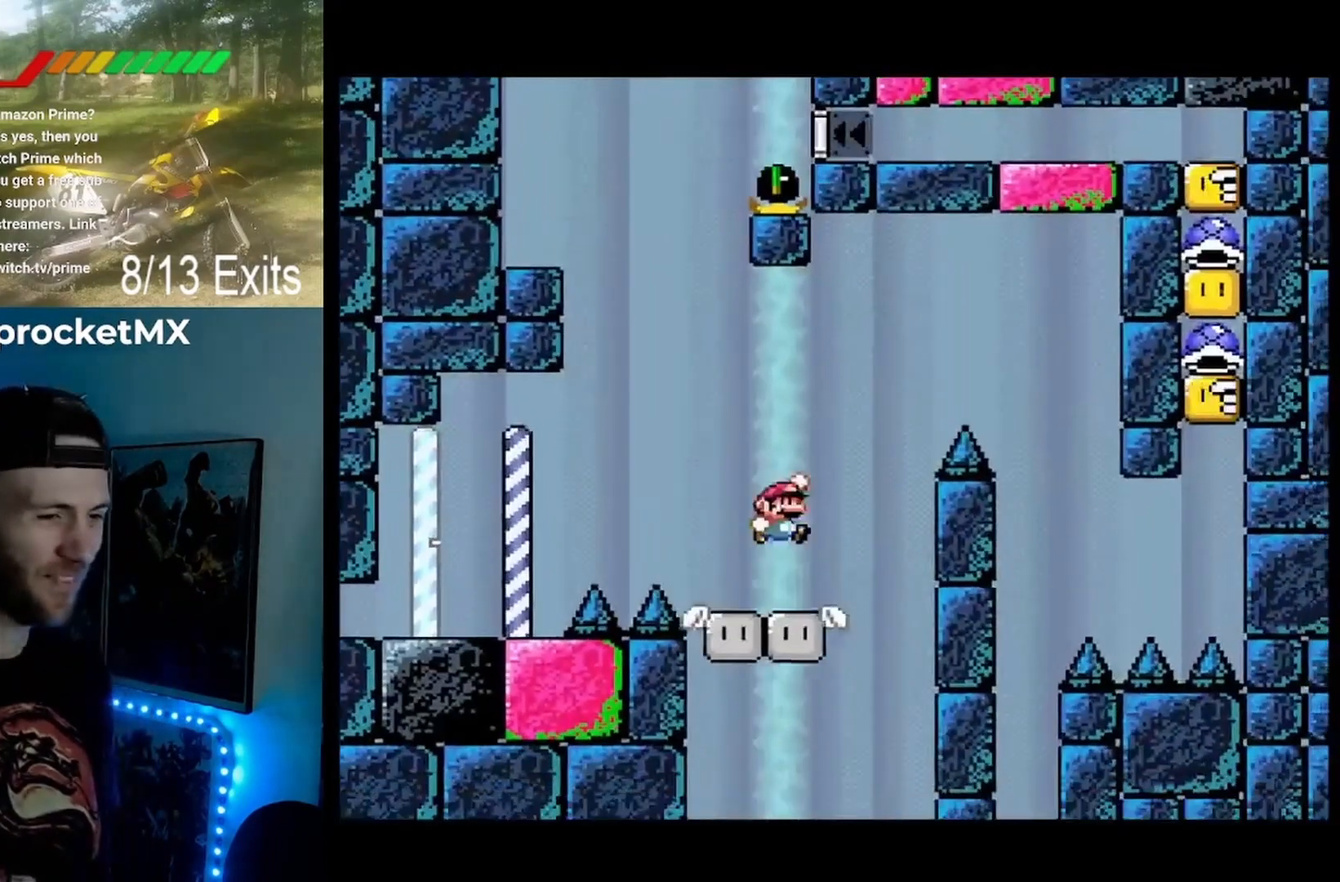
{"dt_ms": 500, "buttons": ["B", "Y", "DPAD_RIGHT"], "events": []}